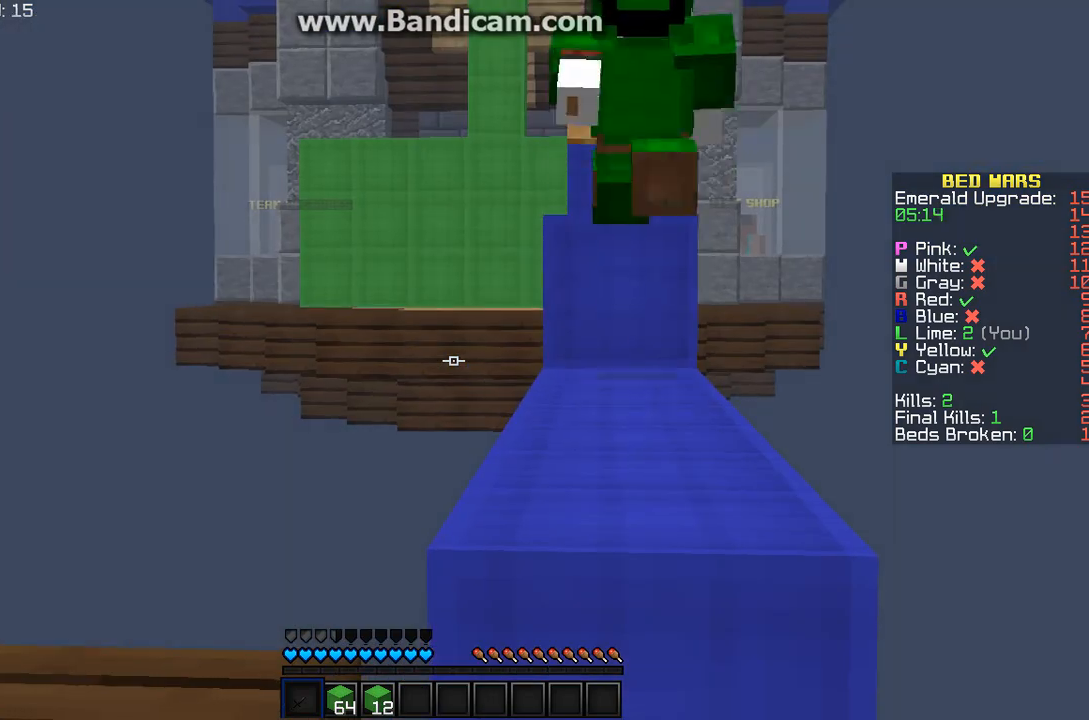
Gameplay with keyboard and mouse; each line is a JSON object with the keys and mouse buttons held at the frame after it. "events" lists presses ("down") and releases ("up") of "a", "d", "s", "w", "mouse_left" and "mouse_right" between this image and that frame as [ms after this image, input, new state], when the widget could be followed in between. "mouse_left", "mouse_right" = the "left", "right" buttons of the "mouse" list. No other keys are recorded. Fast repeated clicks can show as one long hold. Mouse movement is not recorded.
{"keys": [], "mouse": [], "events": []}
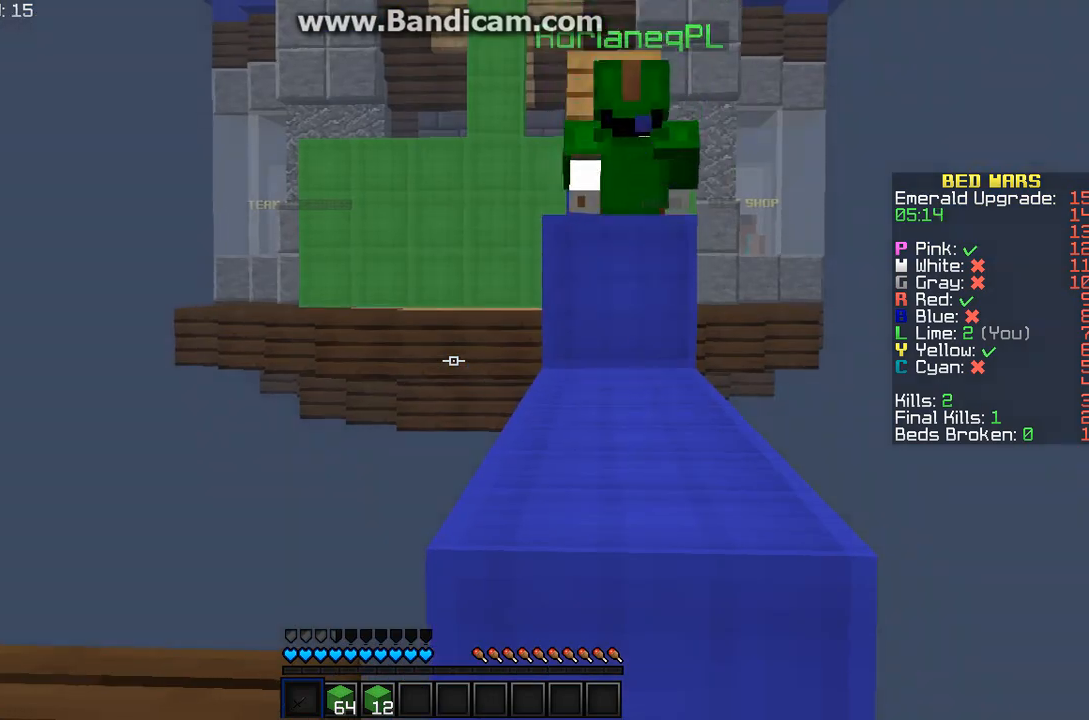
{"keys": ["w"], "mouse": [], "events": [[500, "w", "down"]]}
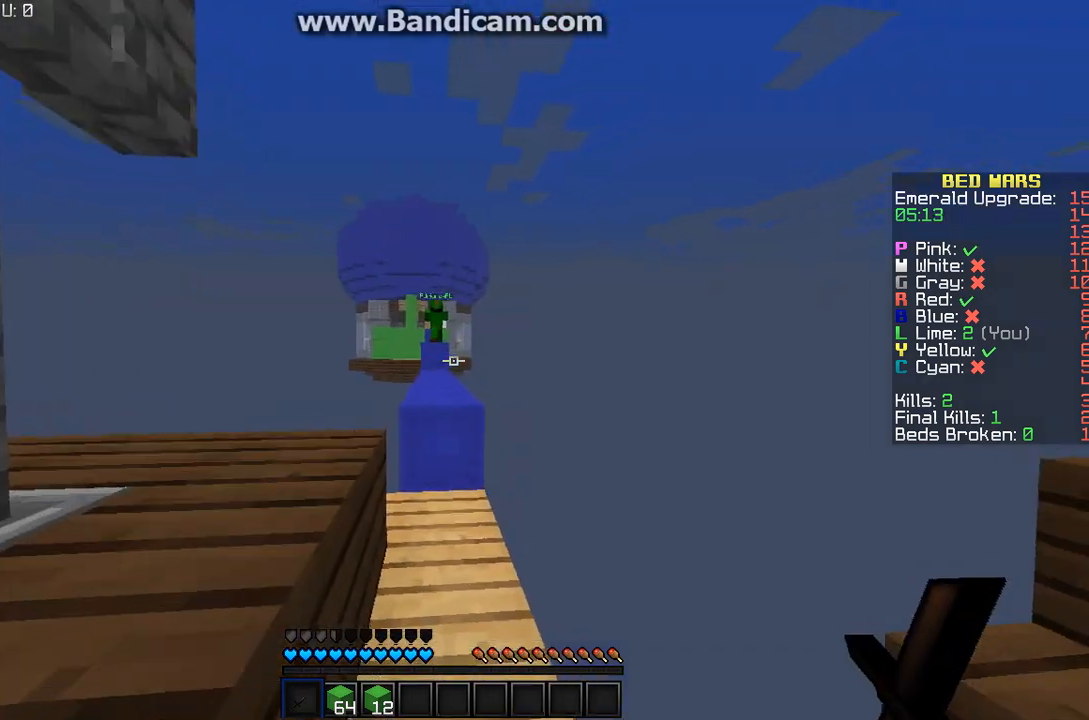
{"keys": ["w"], "mouse": [], "events": []}
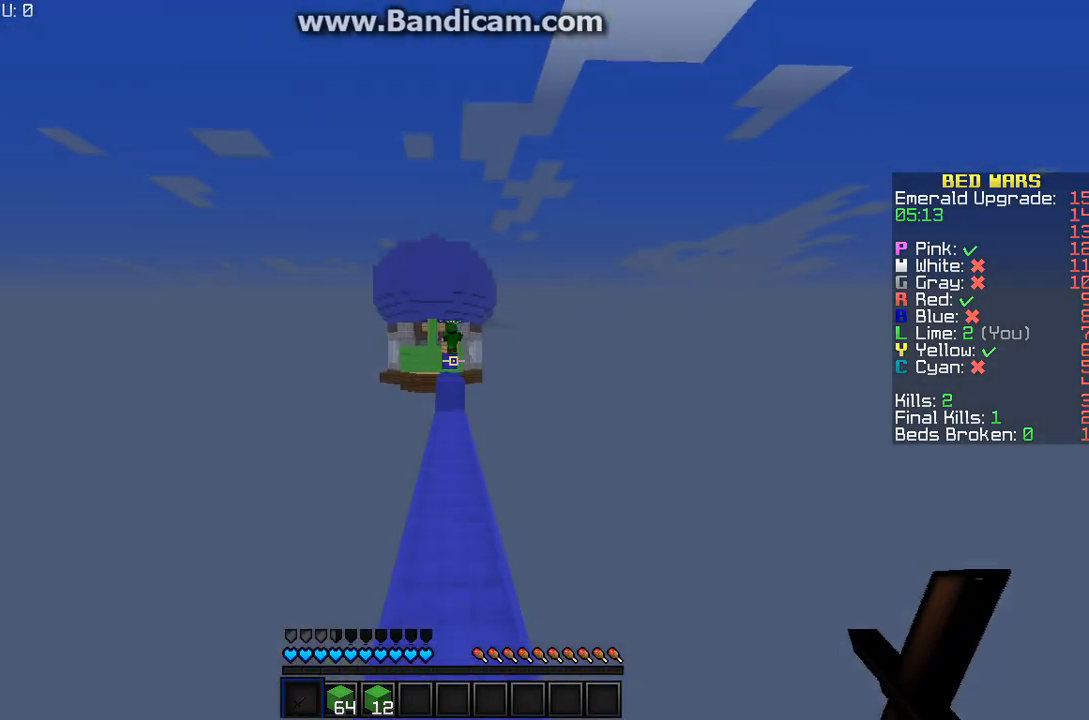
{"keys": ["w"], "mouse": [], "events": []}
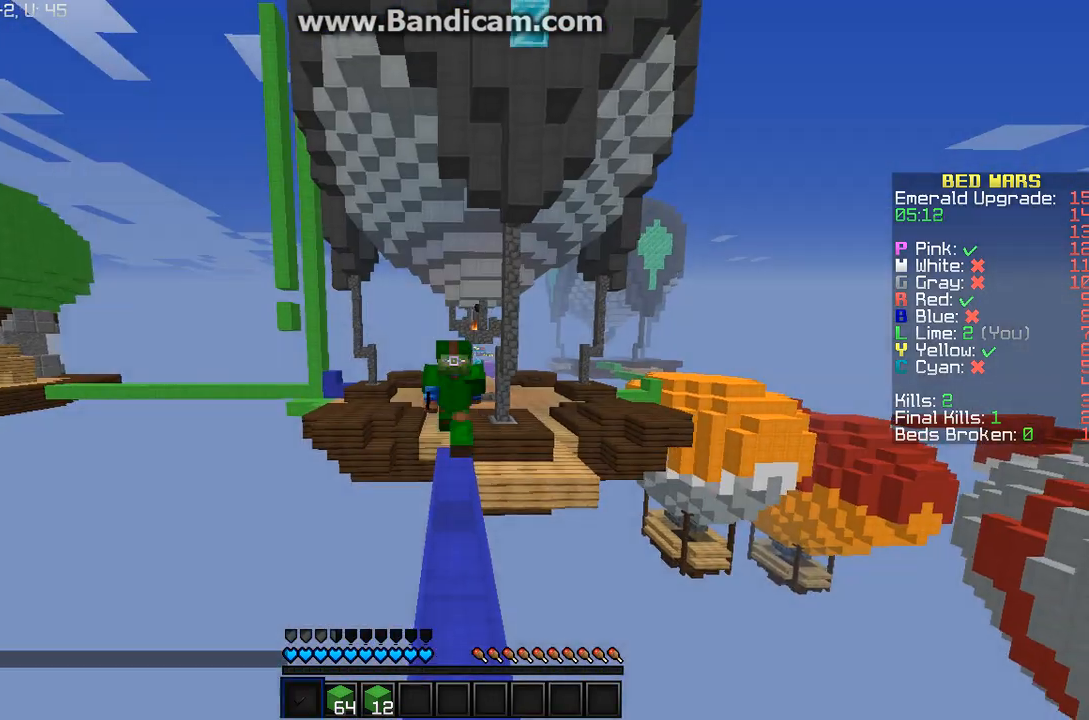
{"keys": ["w"], "mouse": [], "events": []}
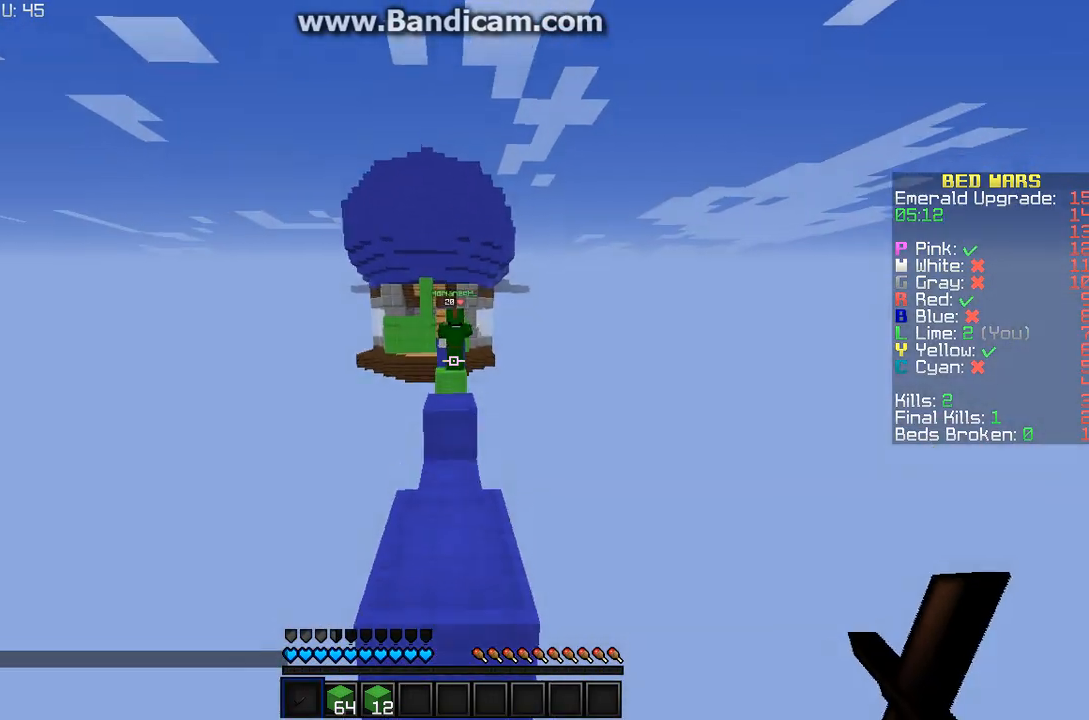
{"keys": ["w"], "mouse": [], "events": []}
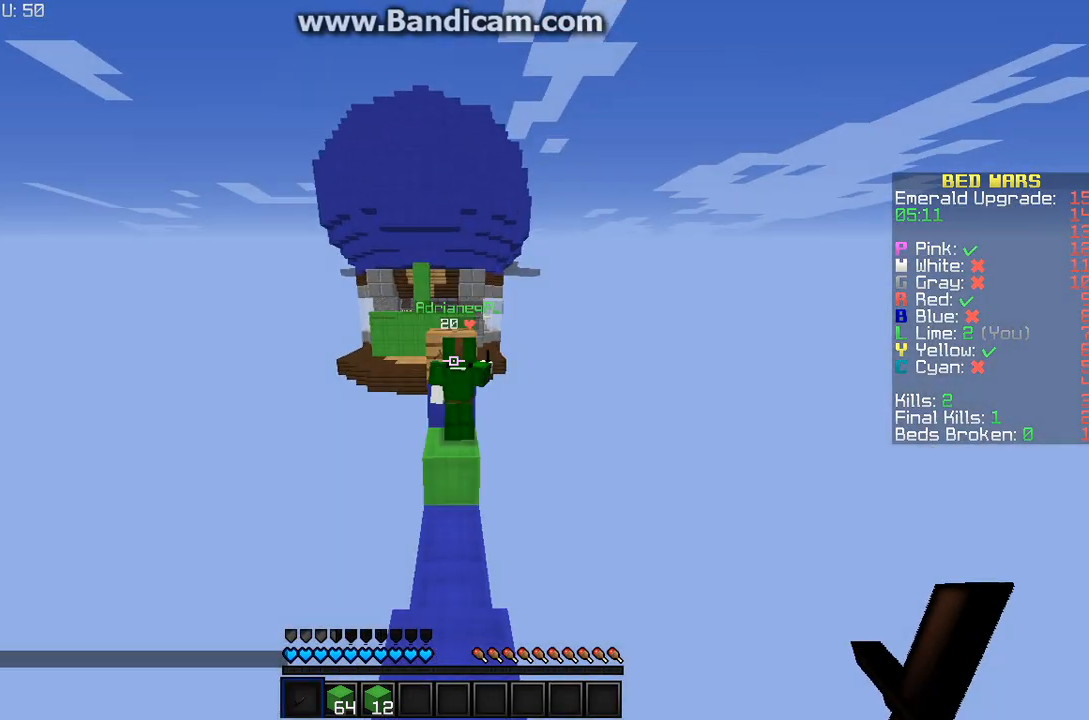
{"keys": ["w"], "mouse": [], "events": []}
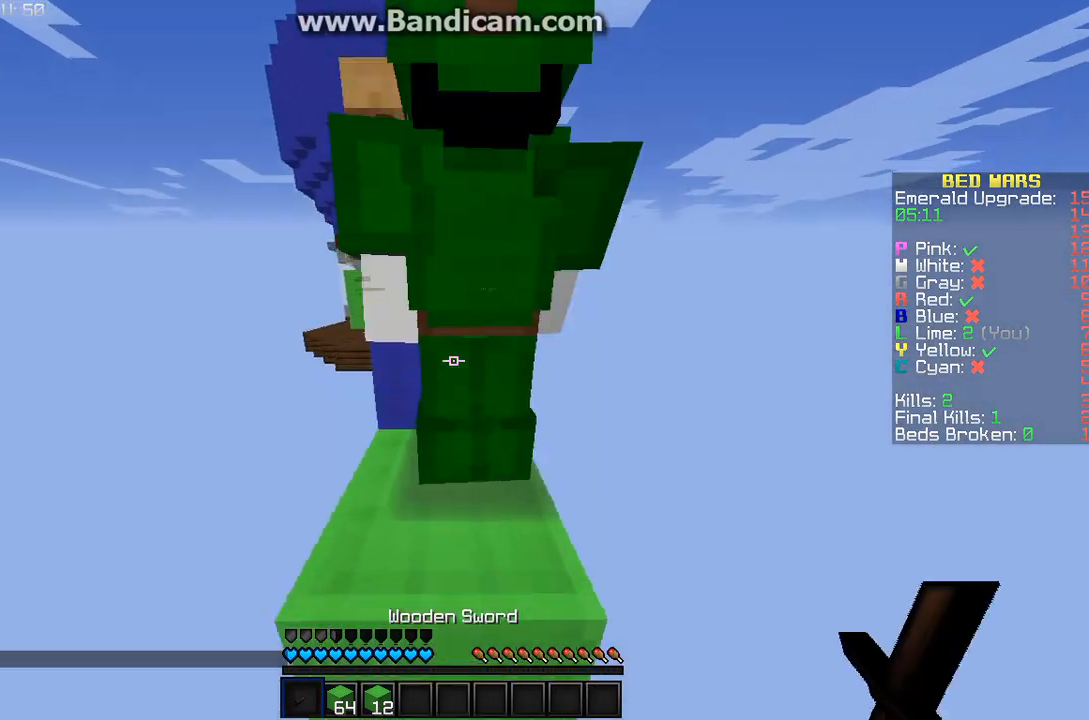
{"keys": [], "mouse": [], "events": [[400, "w", "up"]]}
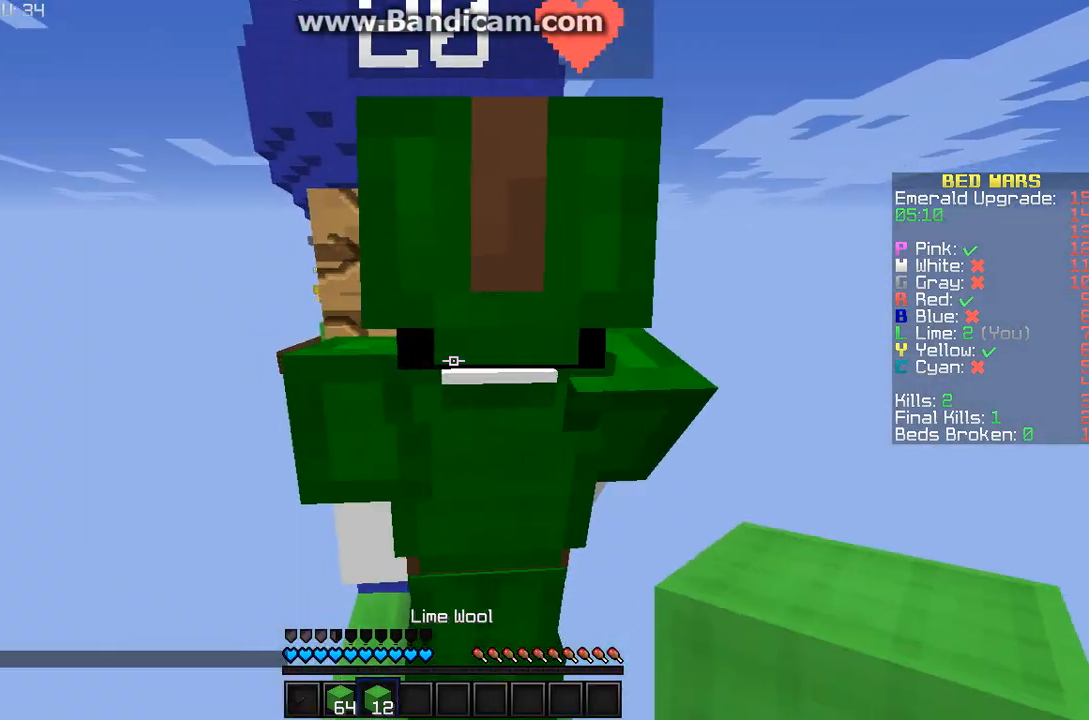
{"keys": [], "mouse": [], "events": []}
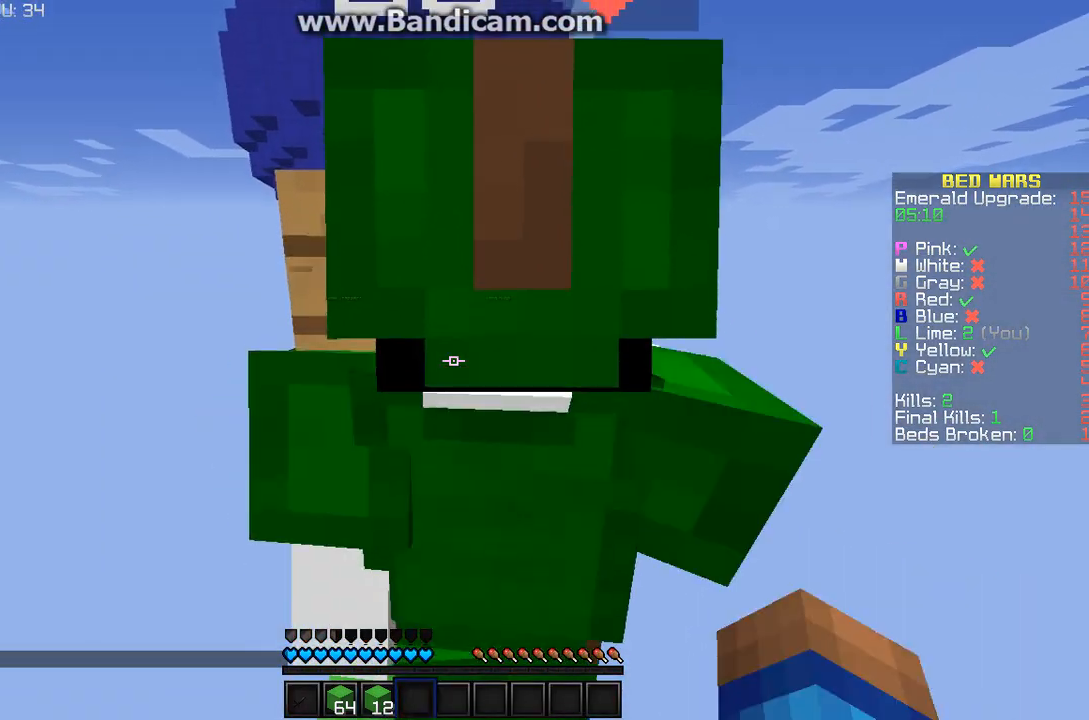
{"keys": ["a"], "mouse": [], "events": [[467, "a", "down"]]}
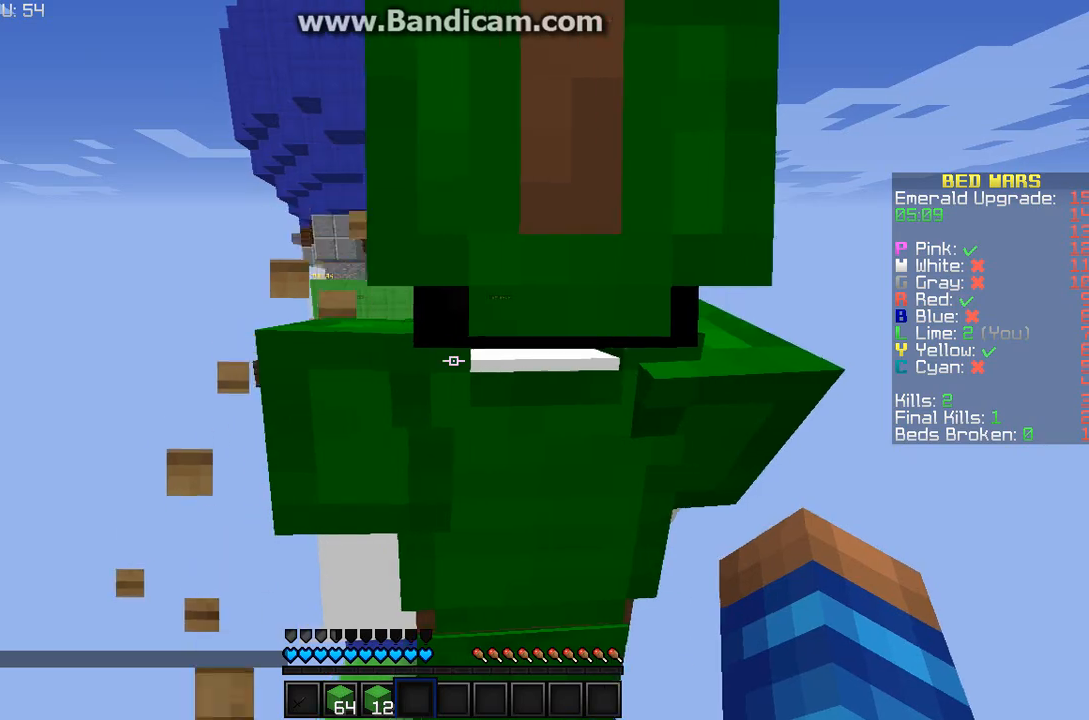
{"keys": [], "mouse": [], "events": [[333, "a", "up"]]}
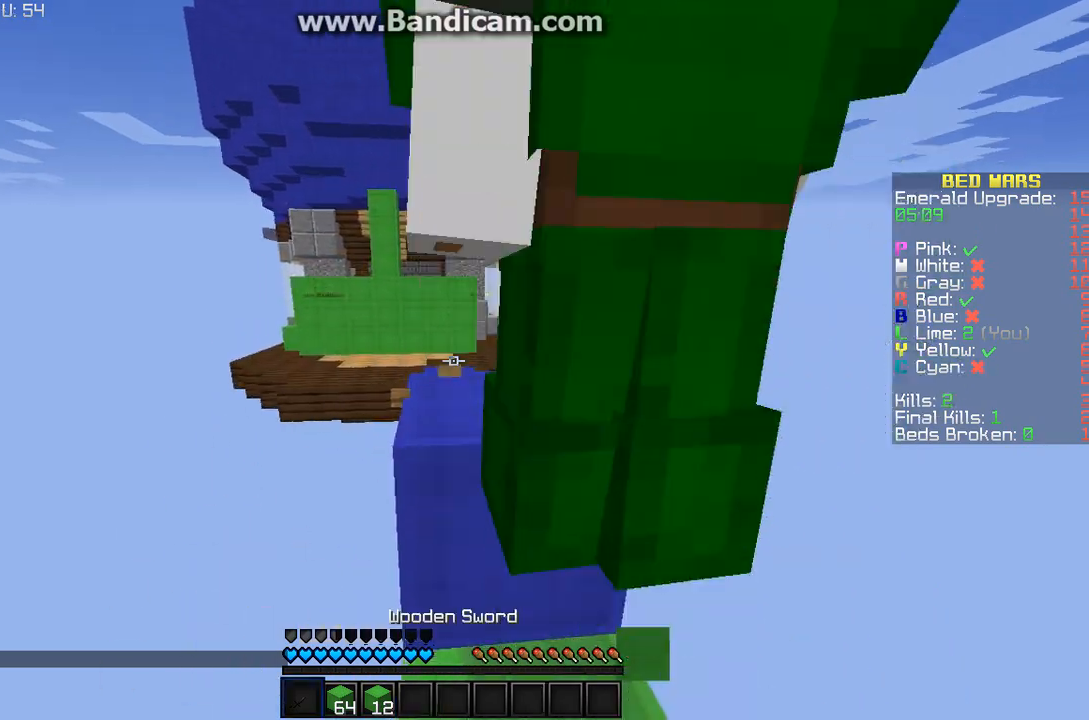
{"keys": ["w"], "mouse": [], "events": [[300, "w", "down"]]}
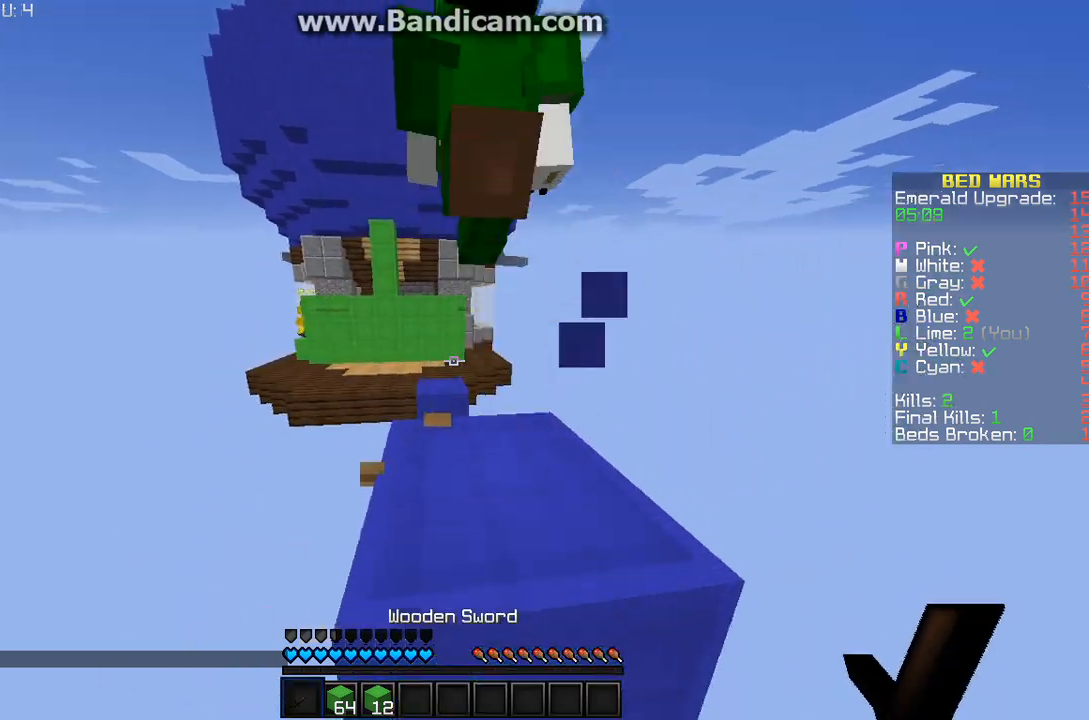
{"keys": ["w"], "mouse": [], "events": []}
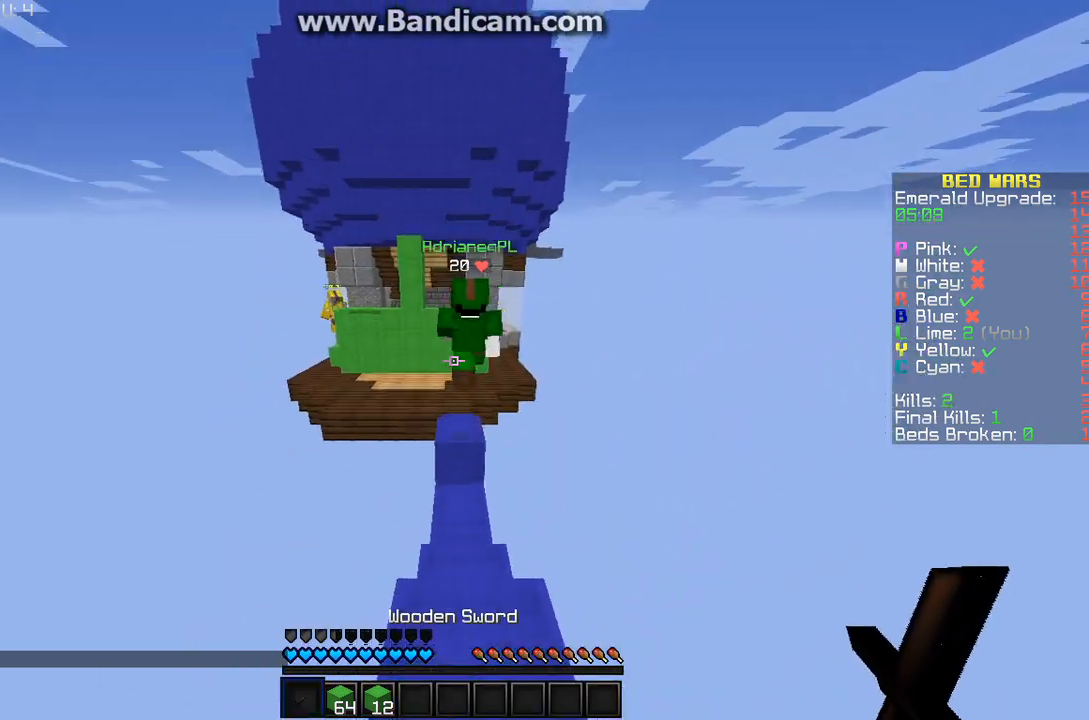
{"keys": ["w"], "mouse": [], "events": []}
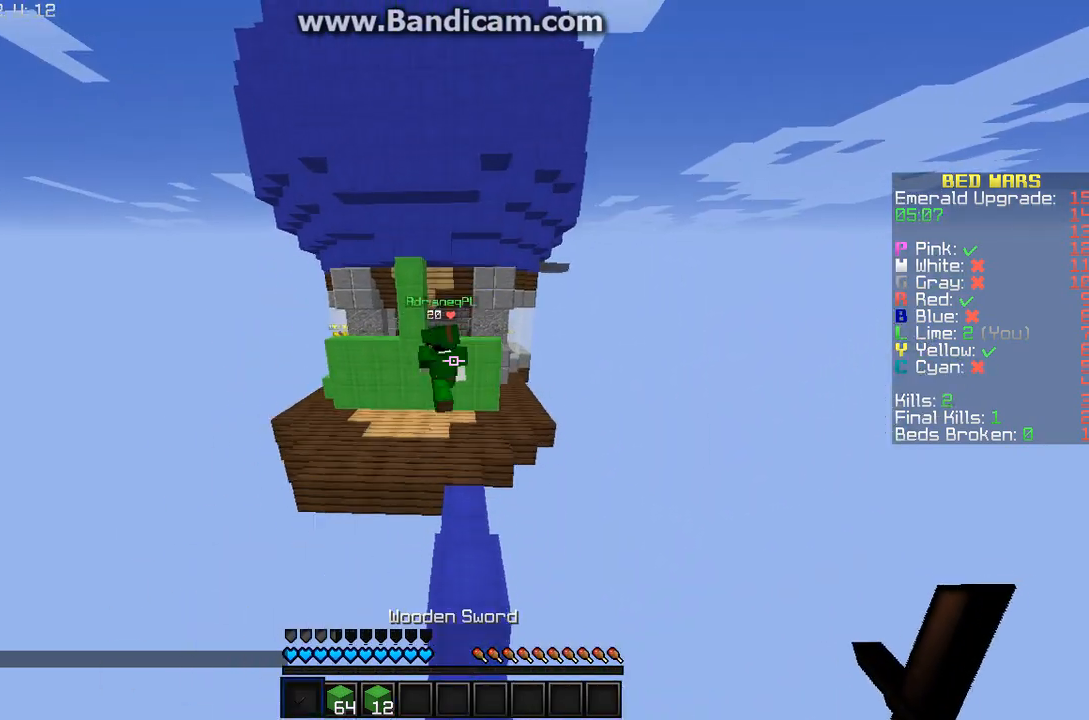
{"keys": ["a", "w"], "mouse": [], "events": [[500, "a", "down"]]}
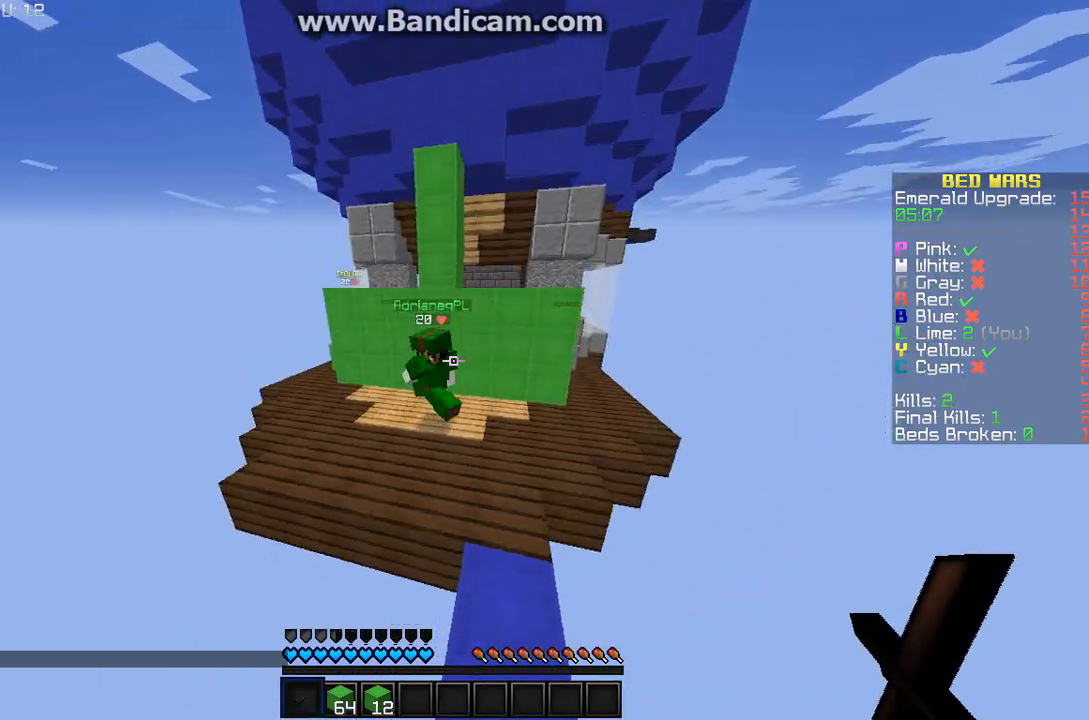
{"keys": ["a", "w"], "mouse": [], "events": []}
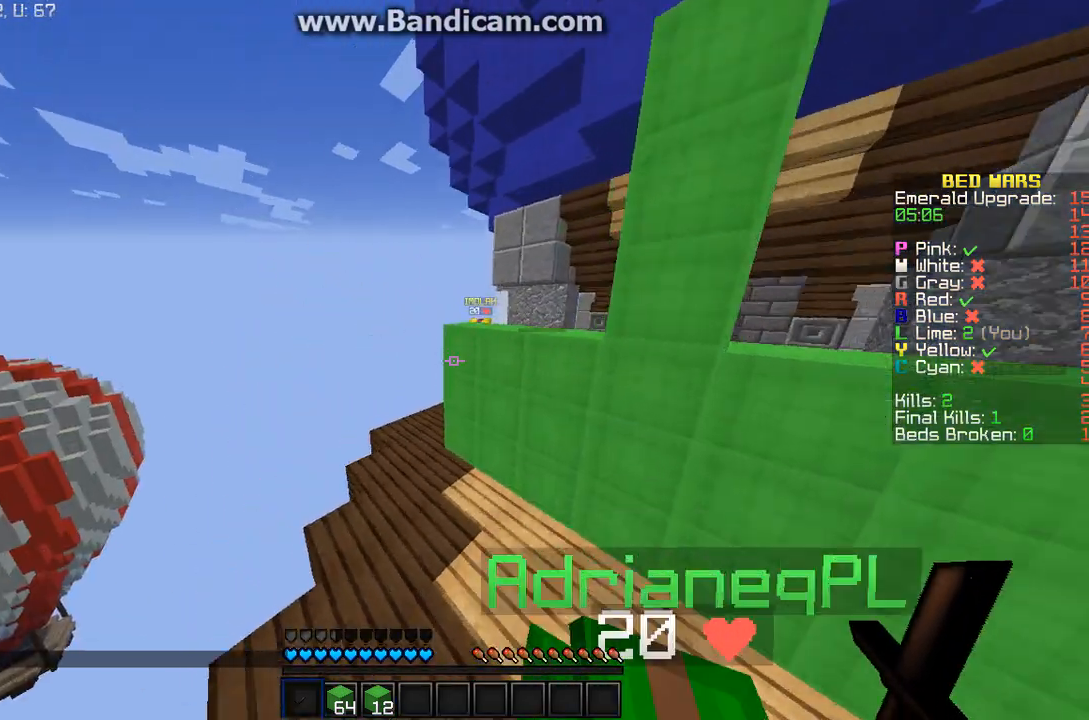
{"keys": ["w"], "mouse": ["left"], "events": [[500, "a", "up"], [500, "mouse_left", "down"]]}
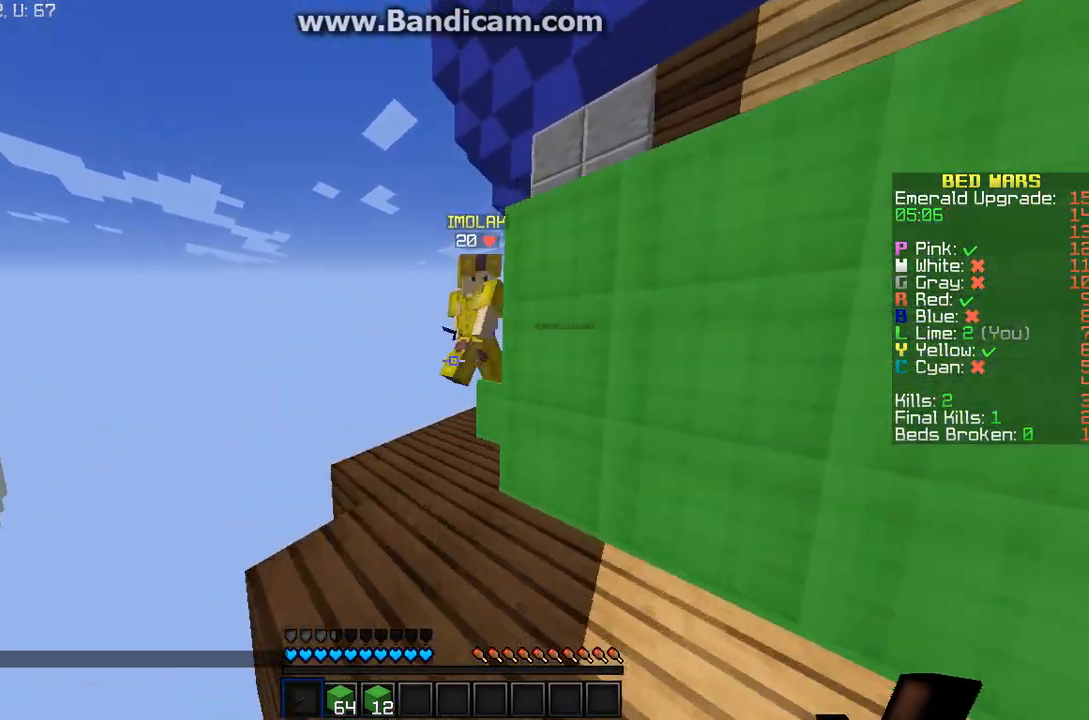
{"keys": ["d"], "mouse": ["left"], "events": [[400, "w", "up"], [500, "d", "down"]]}
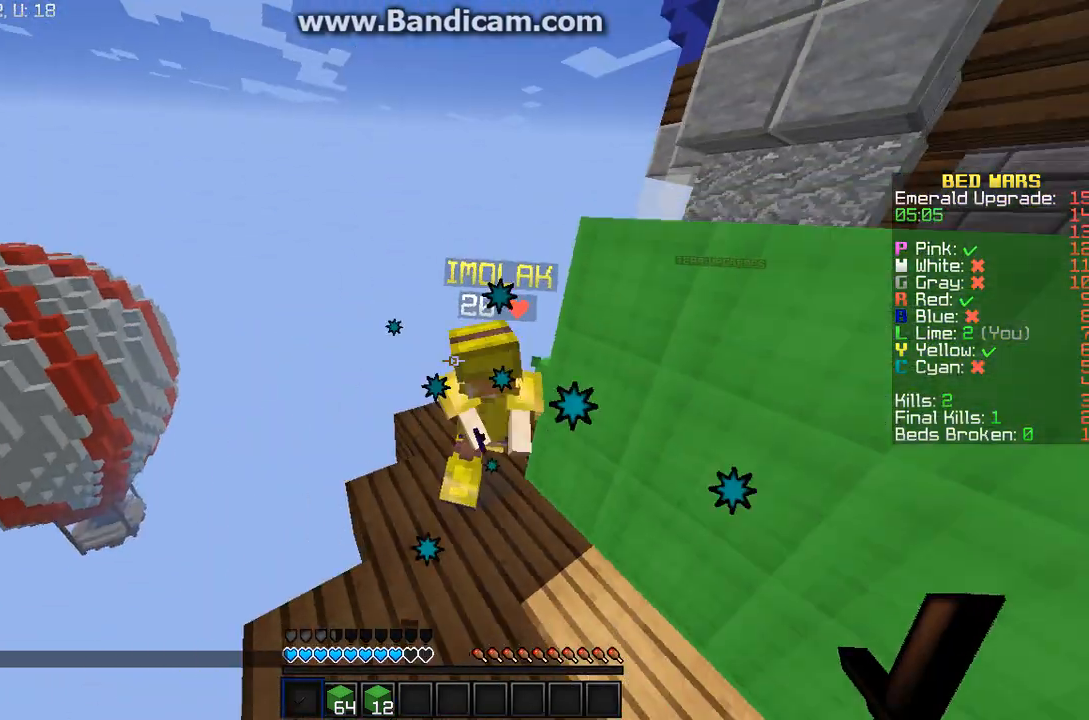
{"keys": ["w"], "mouse": ["left"], "events": [[133, "w", "down"], [467, "d", "up"]]}
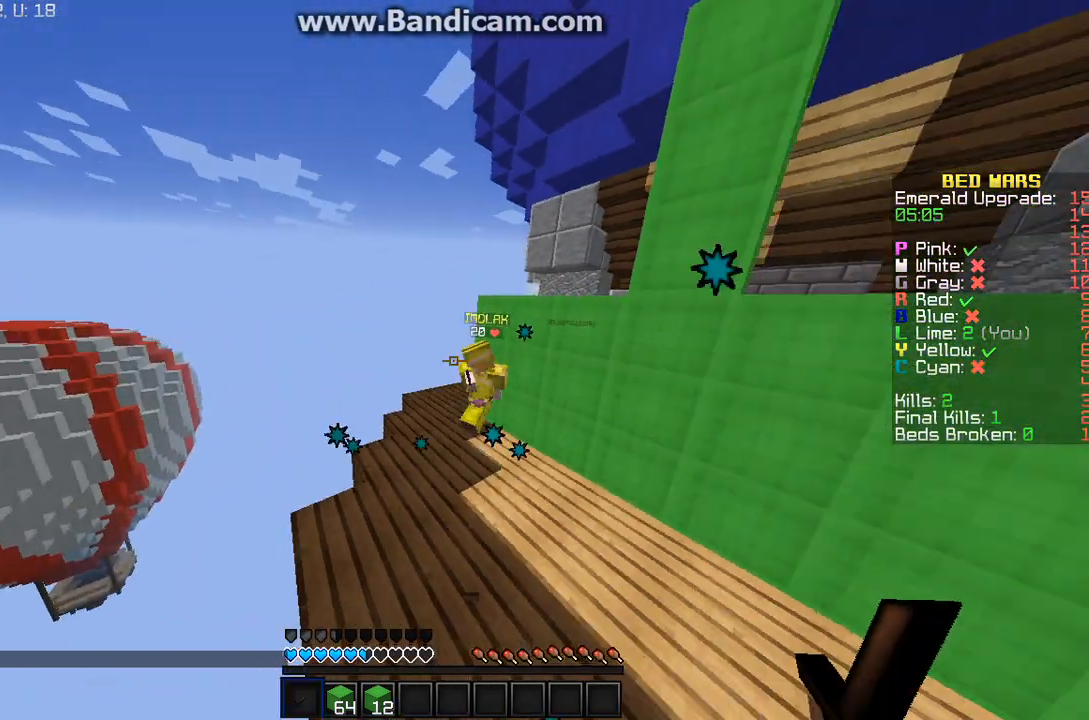
{"keys": ["d", "w"], "mouse": [], "events": [[33, "mouse_left", "up"], [167, "d", "down"], [167, "mouse_left", "down"], [267, "mouse_left", "up"], [300, "mouse_left", "down"], [367, "mouse_left", "up"]]}
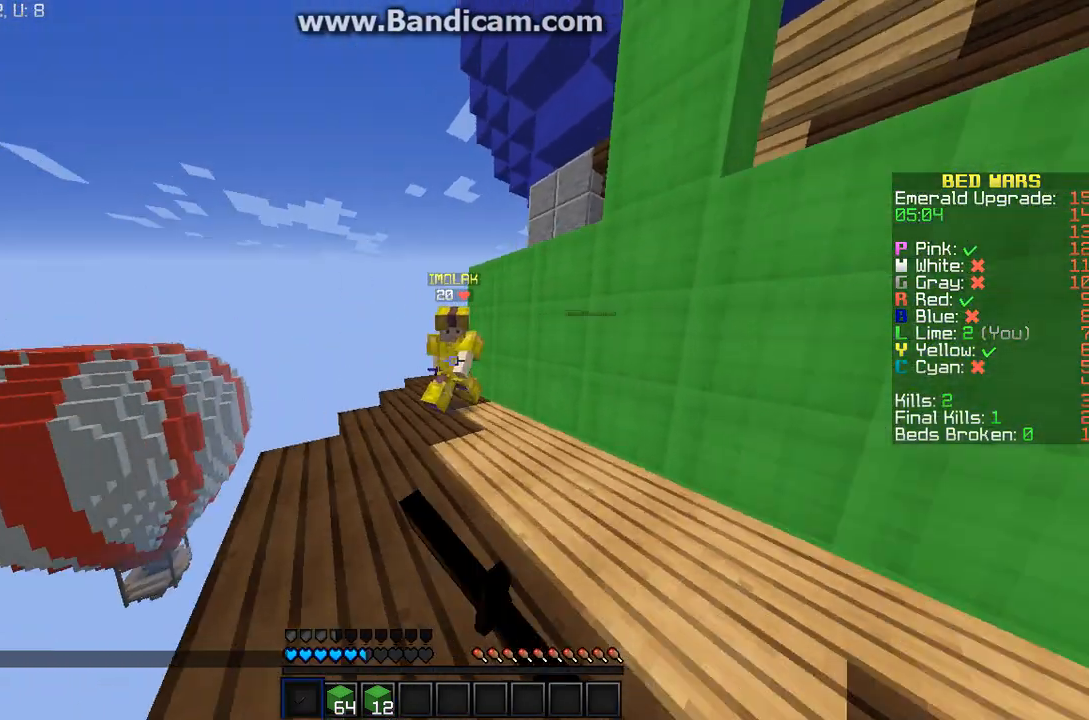
{"keys": ["d", "w"], "mouse": [], "events": [[33, "mouse_left", "down"], [100, "mouse_left", "up"], [133, "mouse_left", "down"], [200, "mouse_left", "up"], [333, "mouse_left", "down"], [400, "mouse_left", "up"]]}